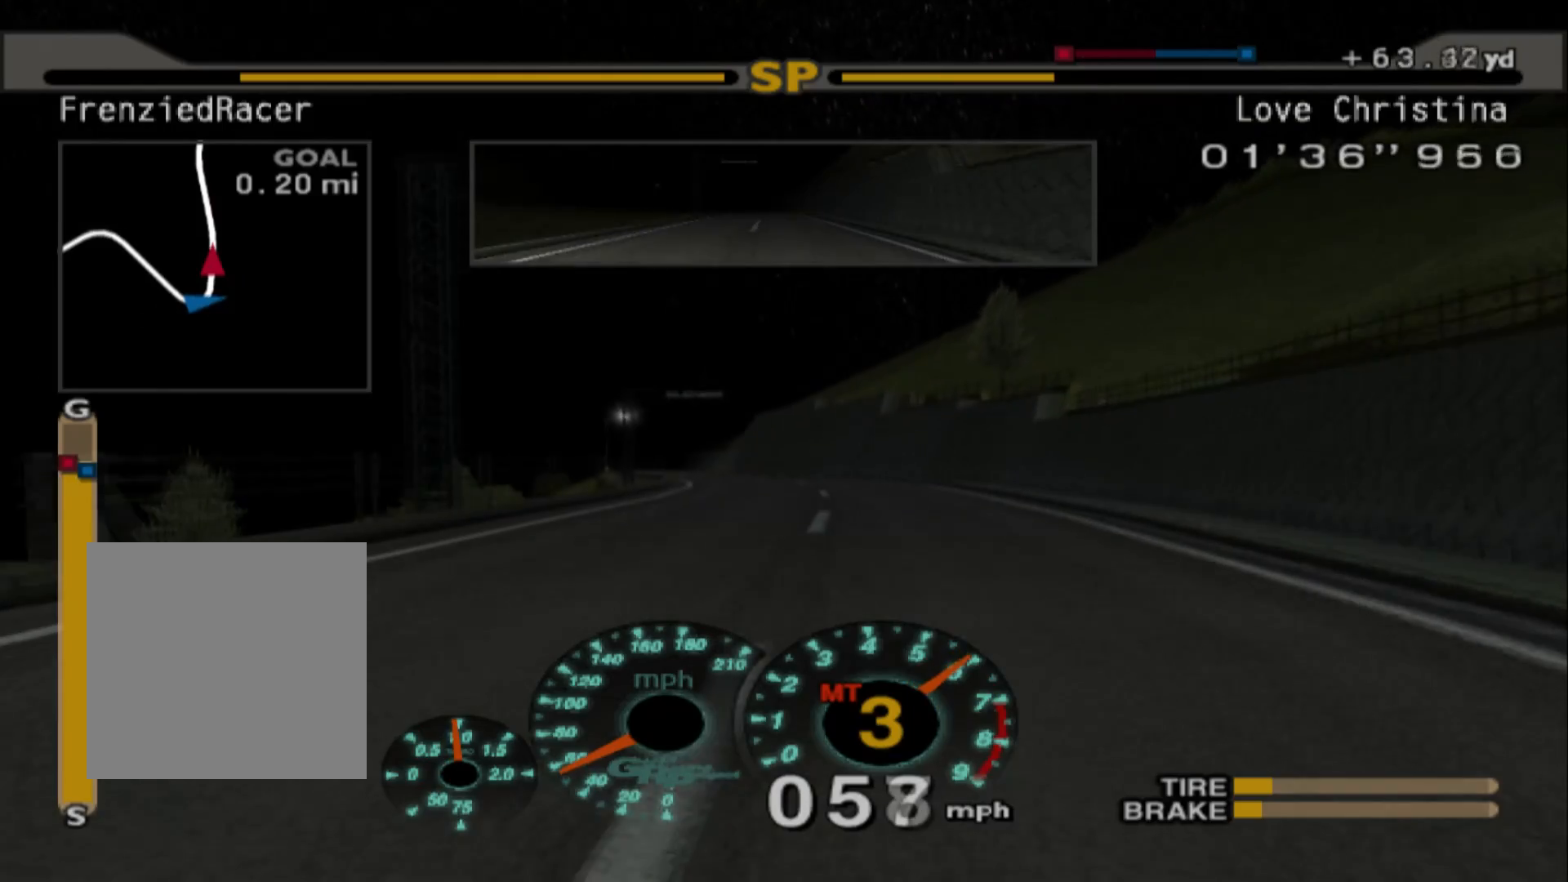
Gameplay with a controller (Xbox layout); each line is a JSON object with the inputs held at the frame after it. "events" lists button and stick changes between this image and that frame as [ms after this image, input, new state], when the widget could be followed in between. Not read: right_stick.
{"buttons": ["R2"], "left_stick": "center", "events": []}
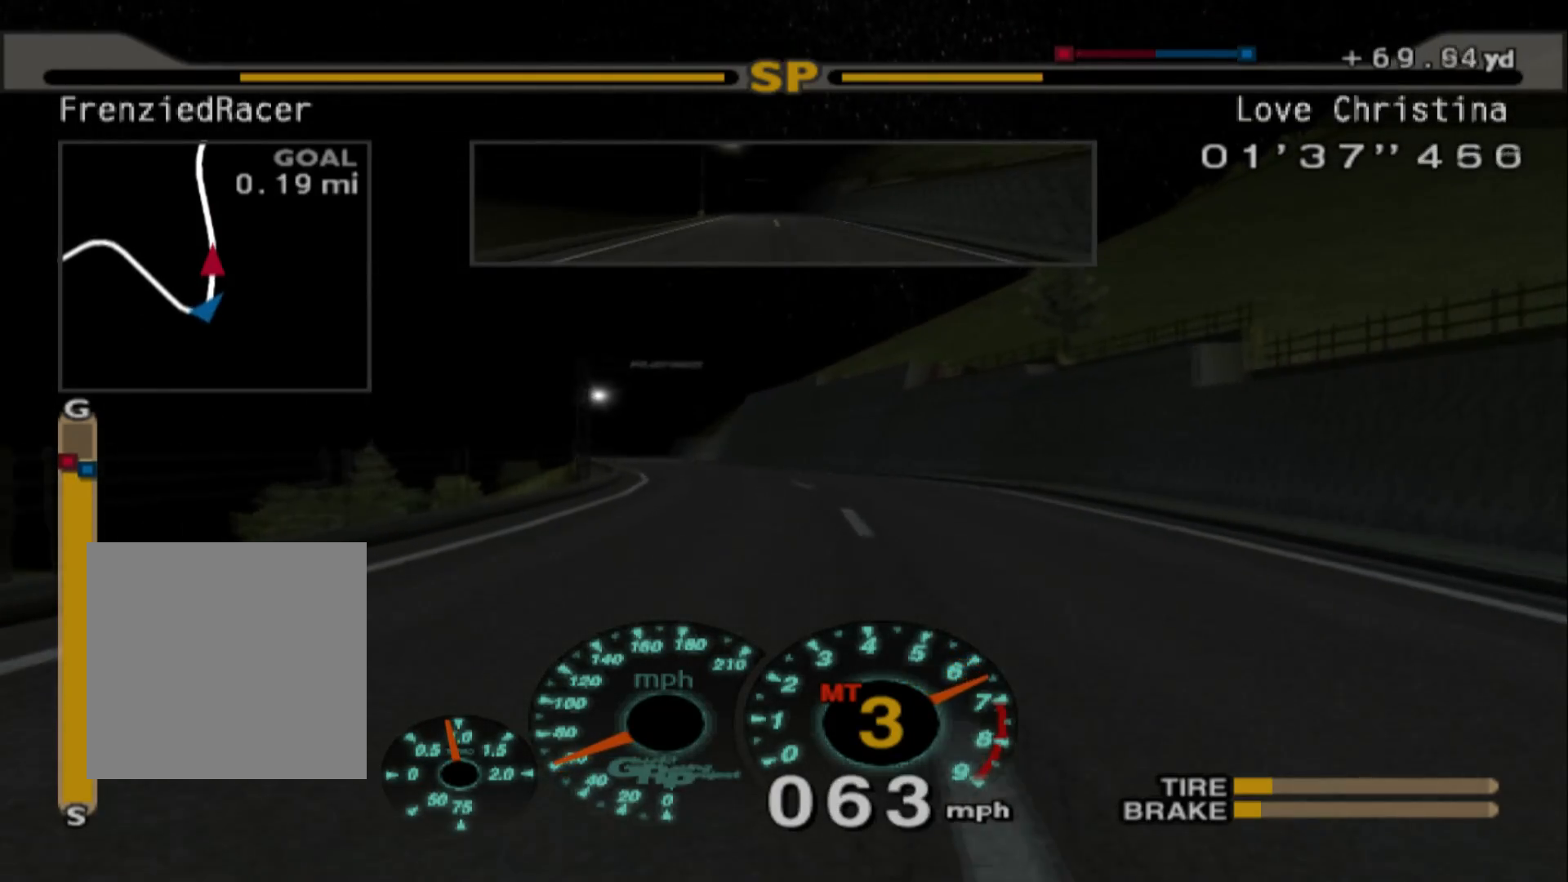
{"buttons": ["A", "R2"], "left_stick": "left", "events": [[133, "left_stick", "left"], [450, "A", "down"]]}
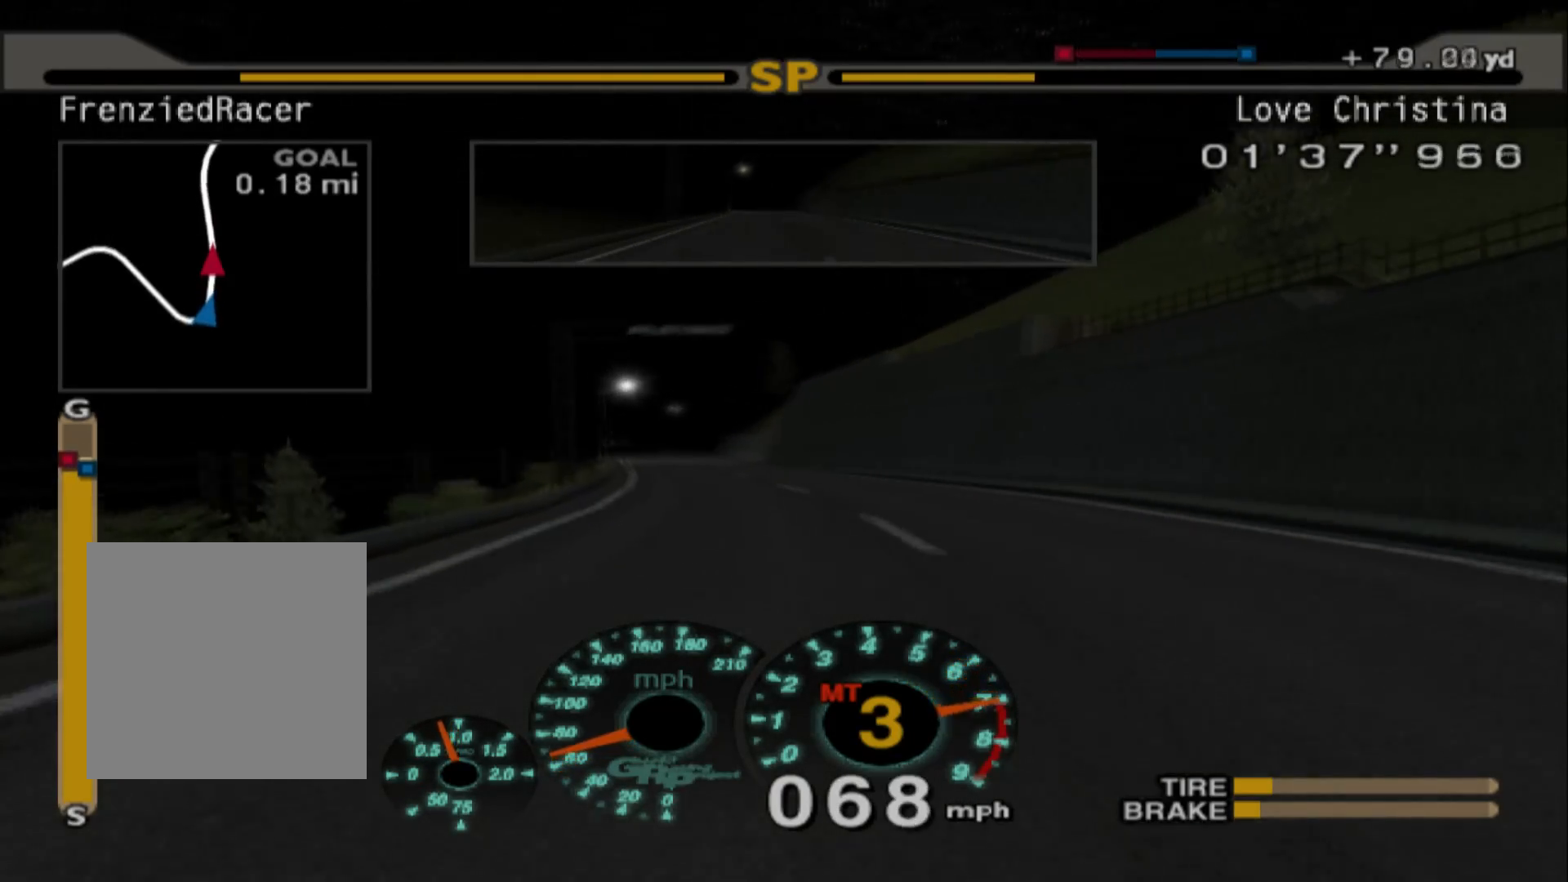
{"buttons": ["R2"], "left_stick": "center", "events": [[100, "A", "up"], [100, "left_stick", "center"]]}
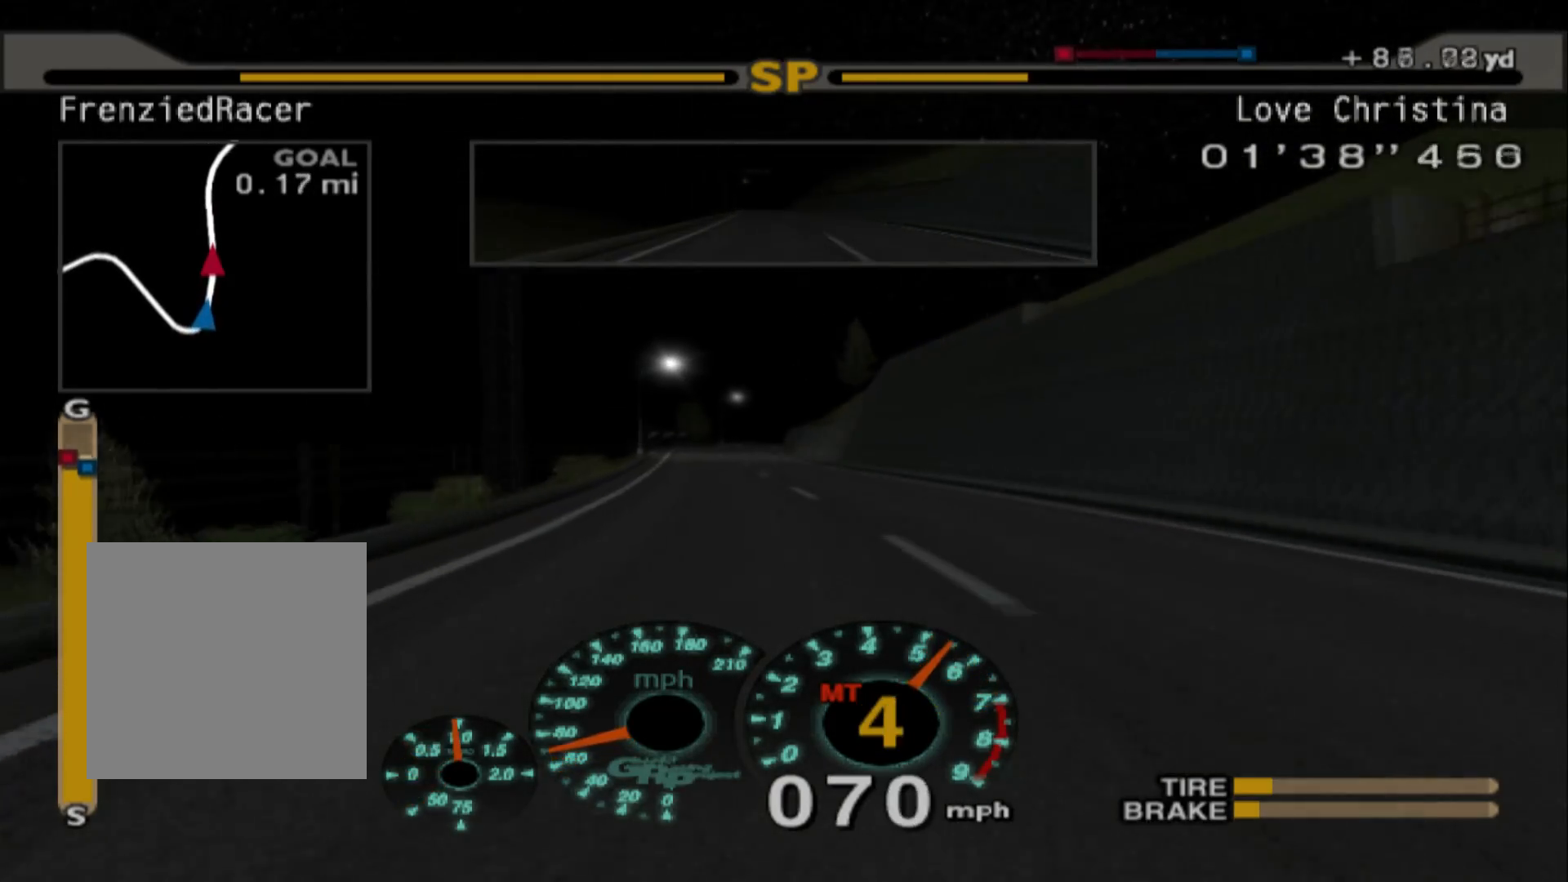
{"buttons": ["R2"], "left_stick": "center", "events": [[17, "left_stick", "left"], [467, "left_stick", "center"]]}
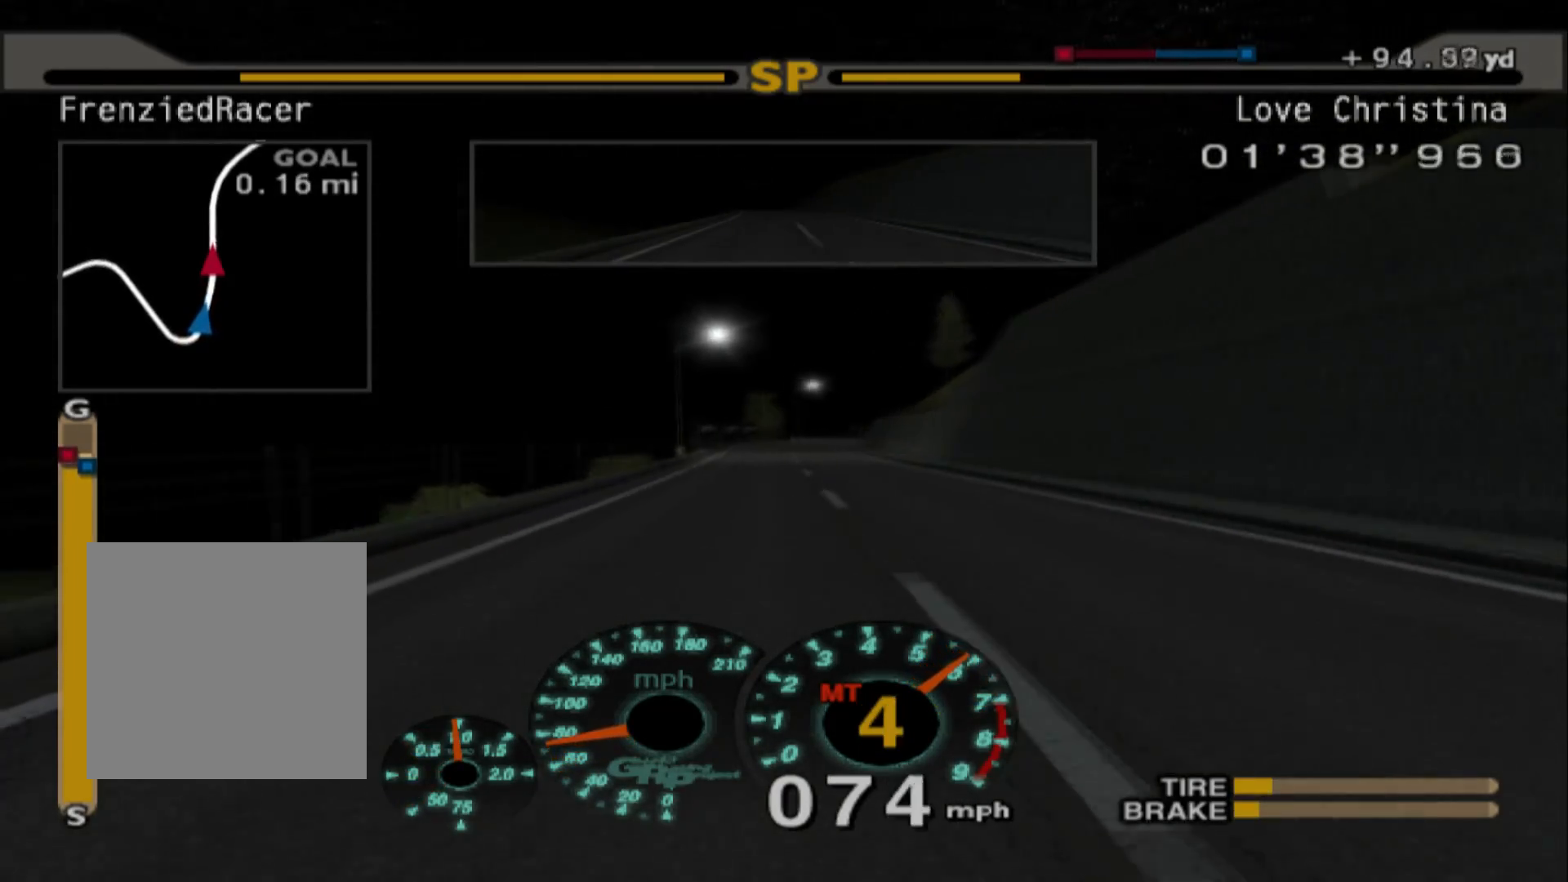
{"buttons": ["R2"], "left_stick": "center", "events": []}
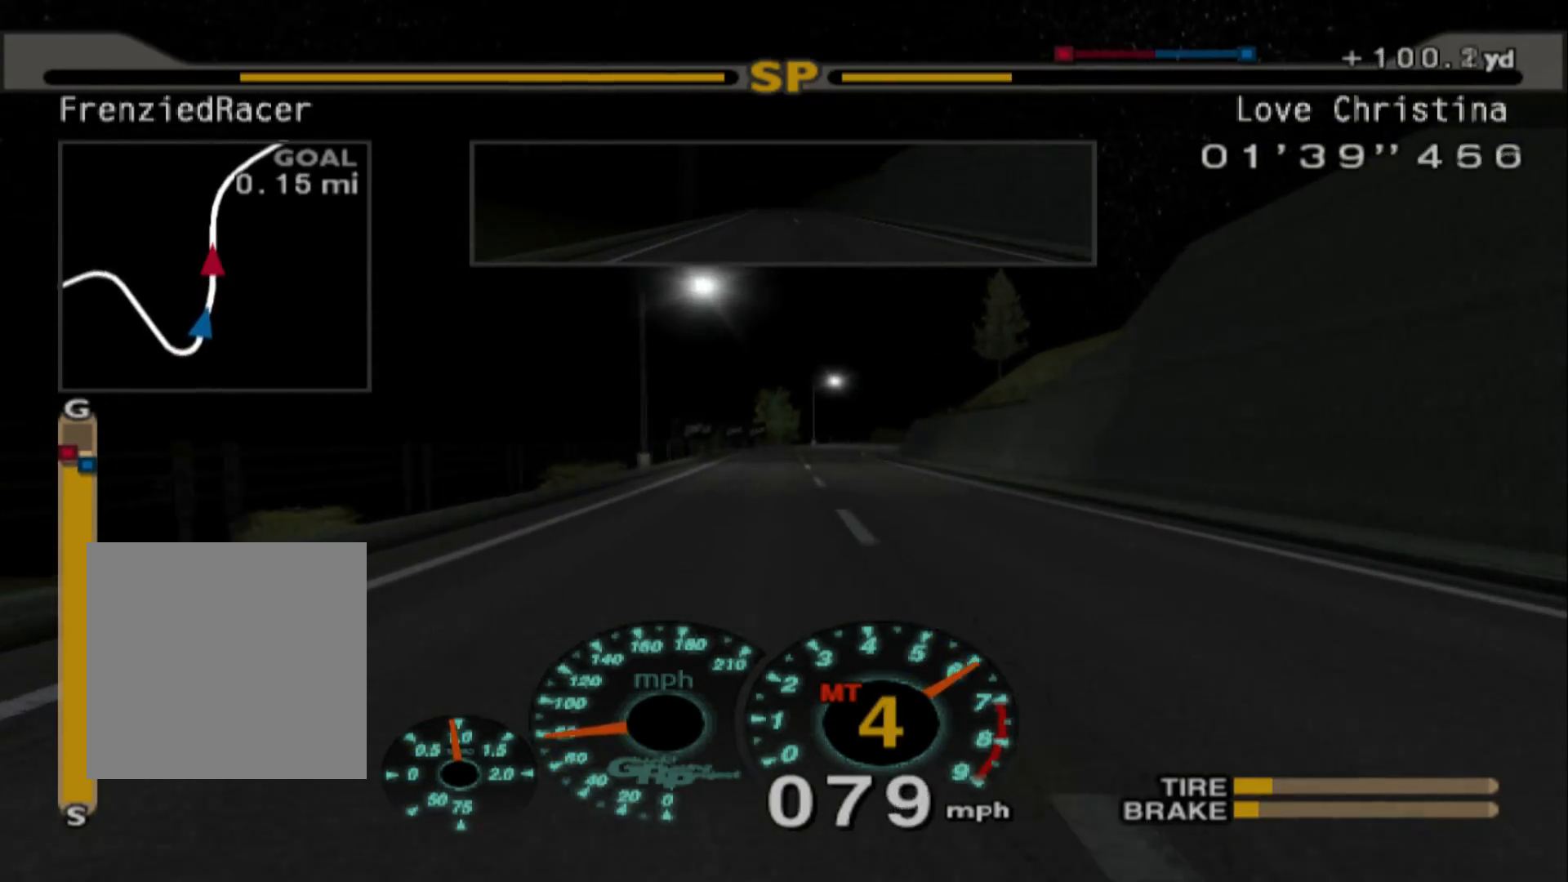
{"buttons": ["R2"], "left_stick": "left", "events": [[400, "left_stick", "left"]]}
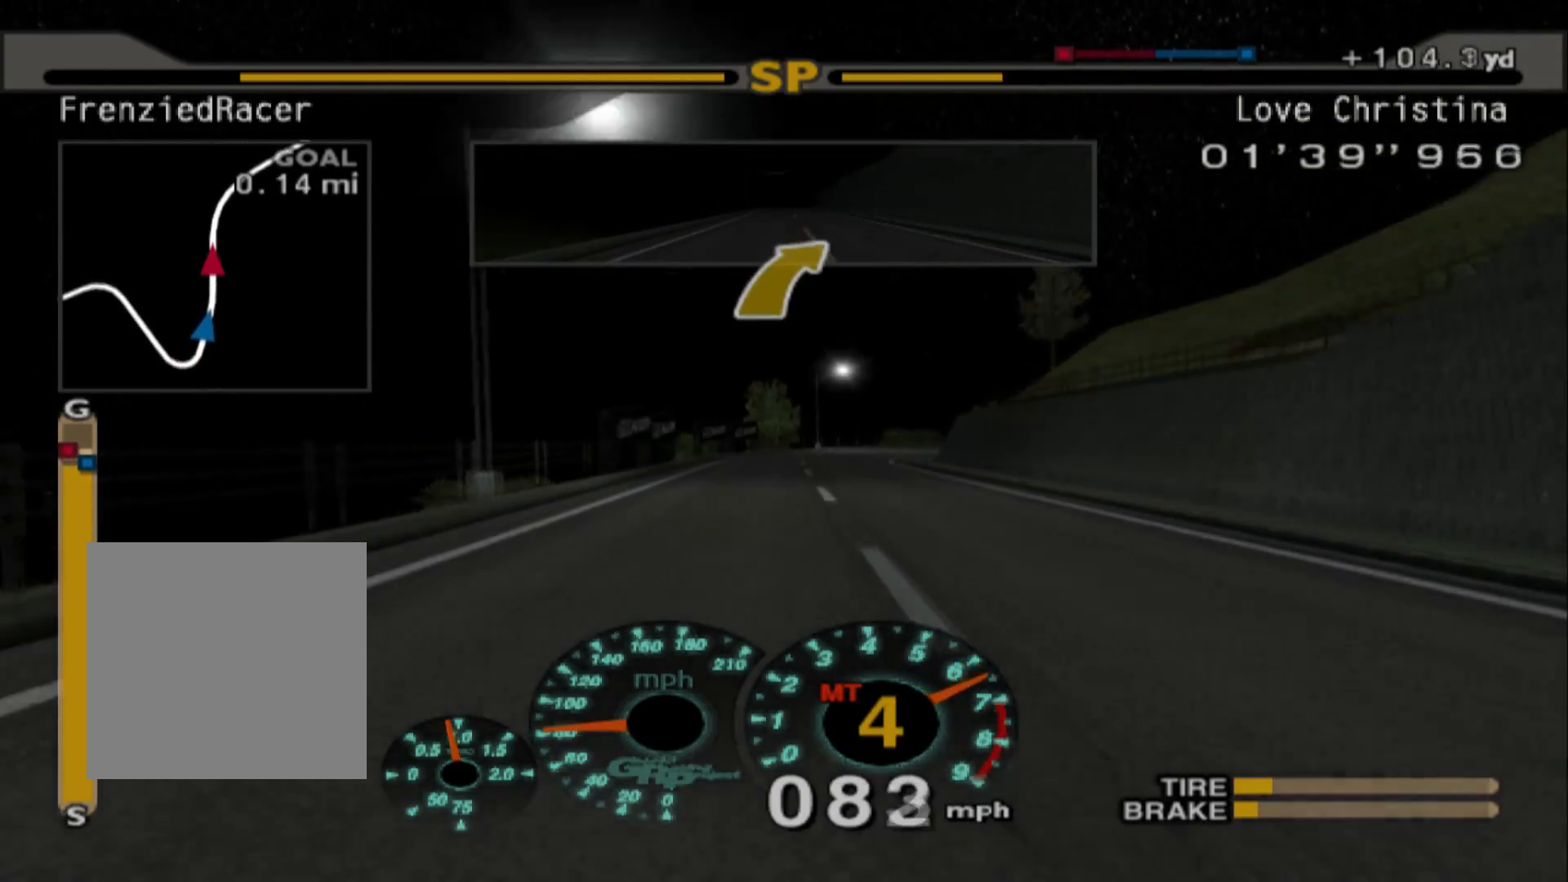
{"buttons": ["R2"], "left_stick": "right", "events": [[133, "left_stick", "center"], [367, "left_stick", "right"]]}
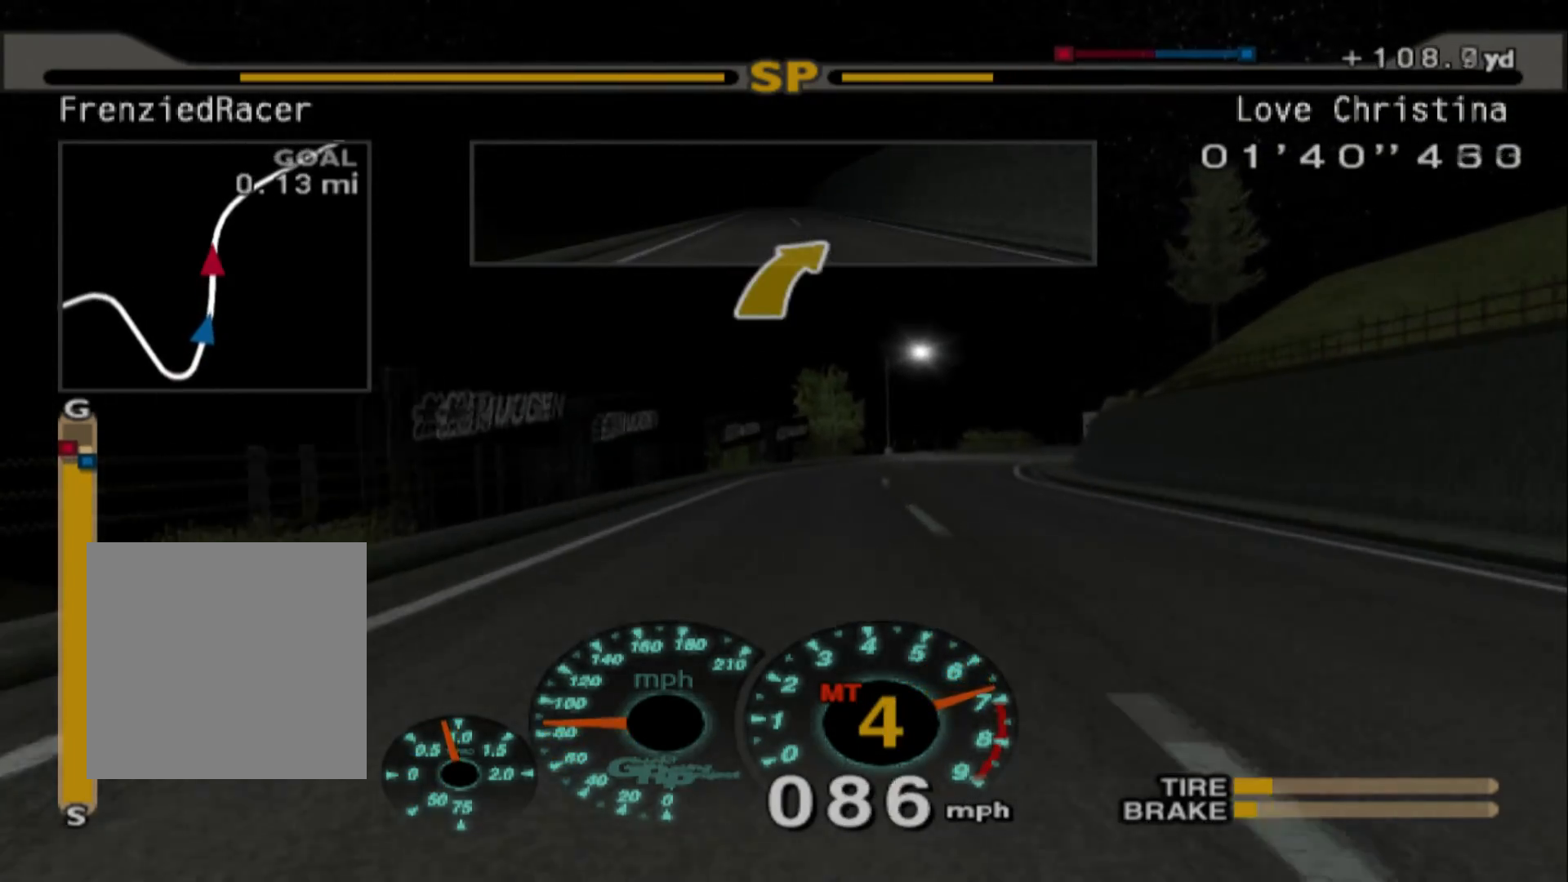
{"buttons": ["R2"], "left_stick": "right", "events": []}
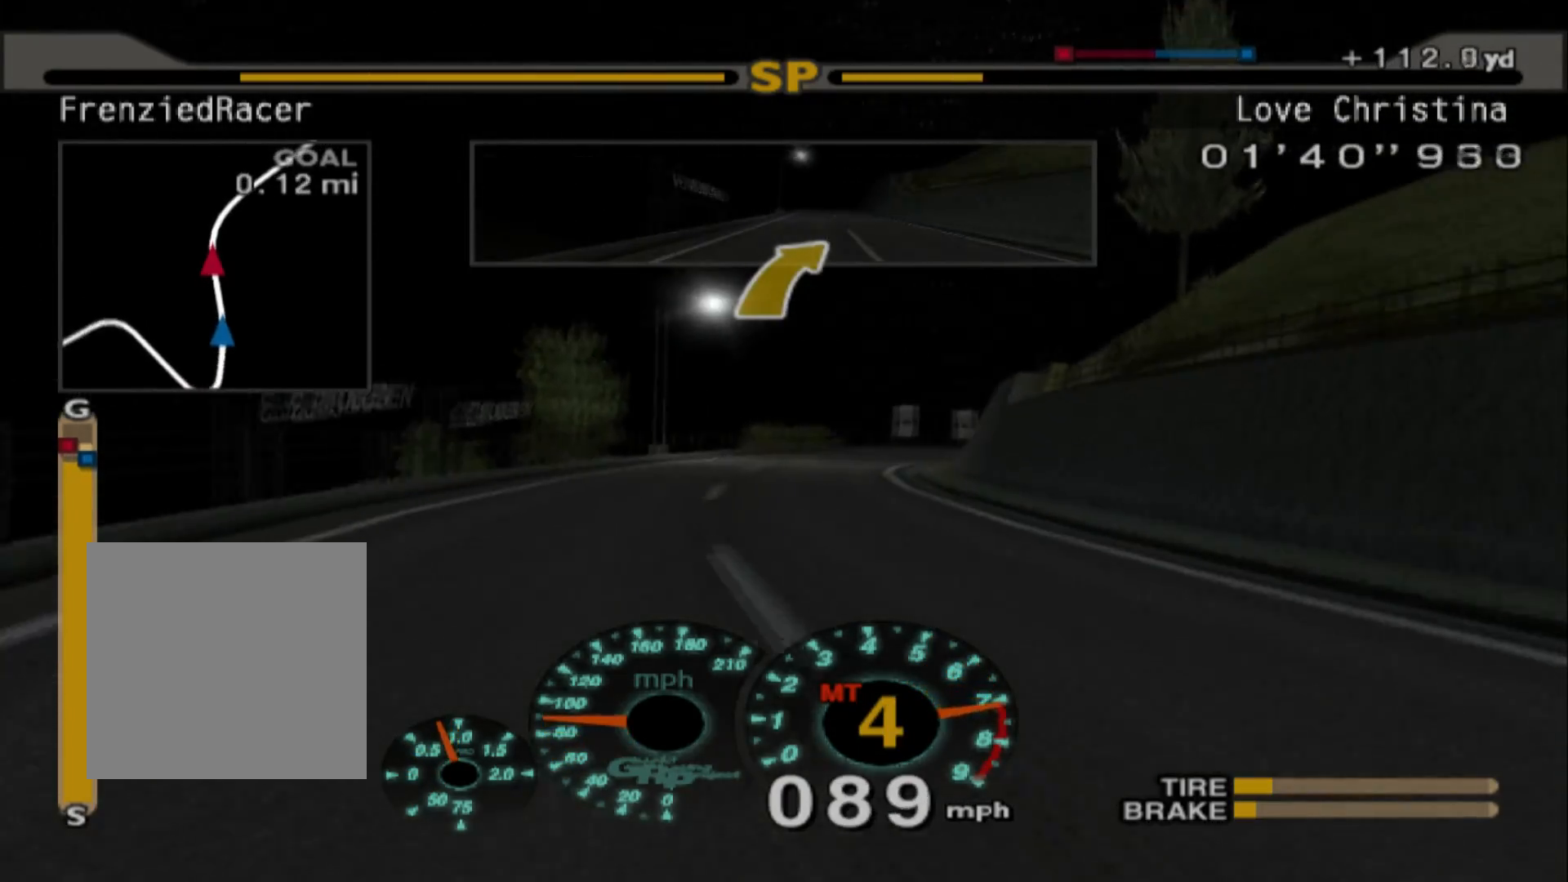
{"buttons": ["R2"], "left_stick": "right", "events": [[150, "A", "down"], [283, "A", "up"]]}
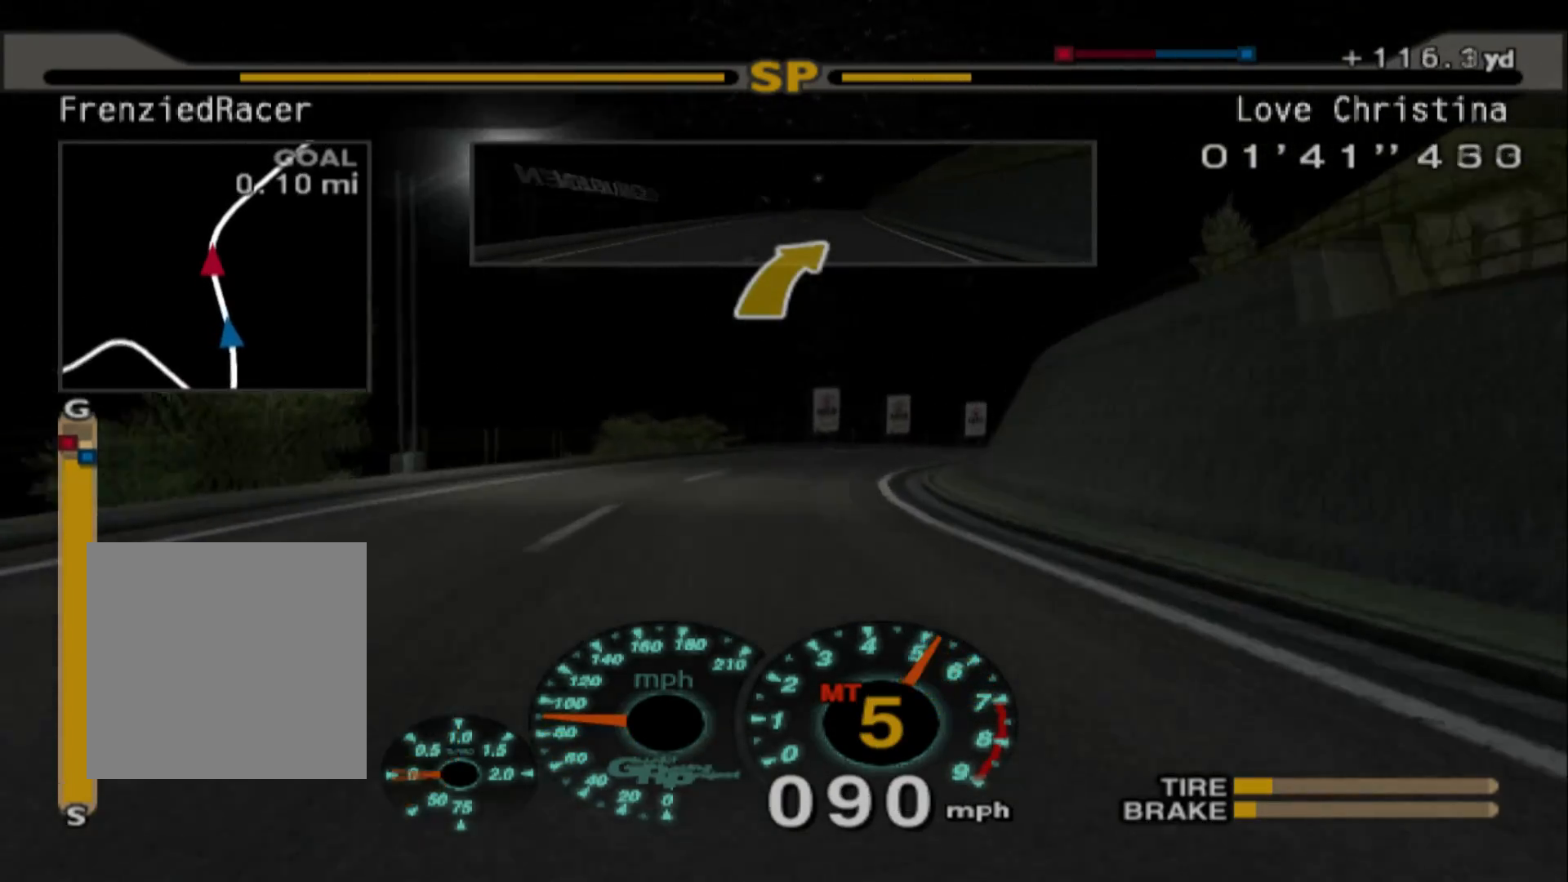
{"buttons": ["R2"], "left_stick": "right", "events": []}
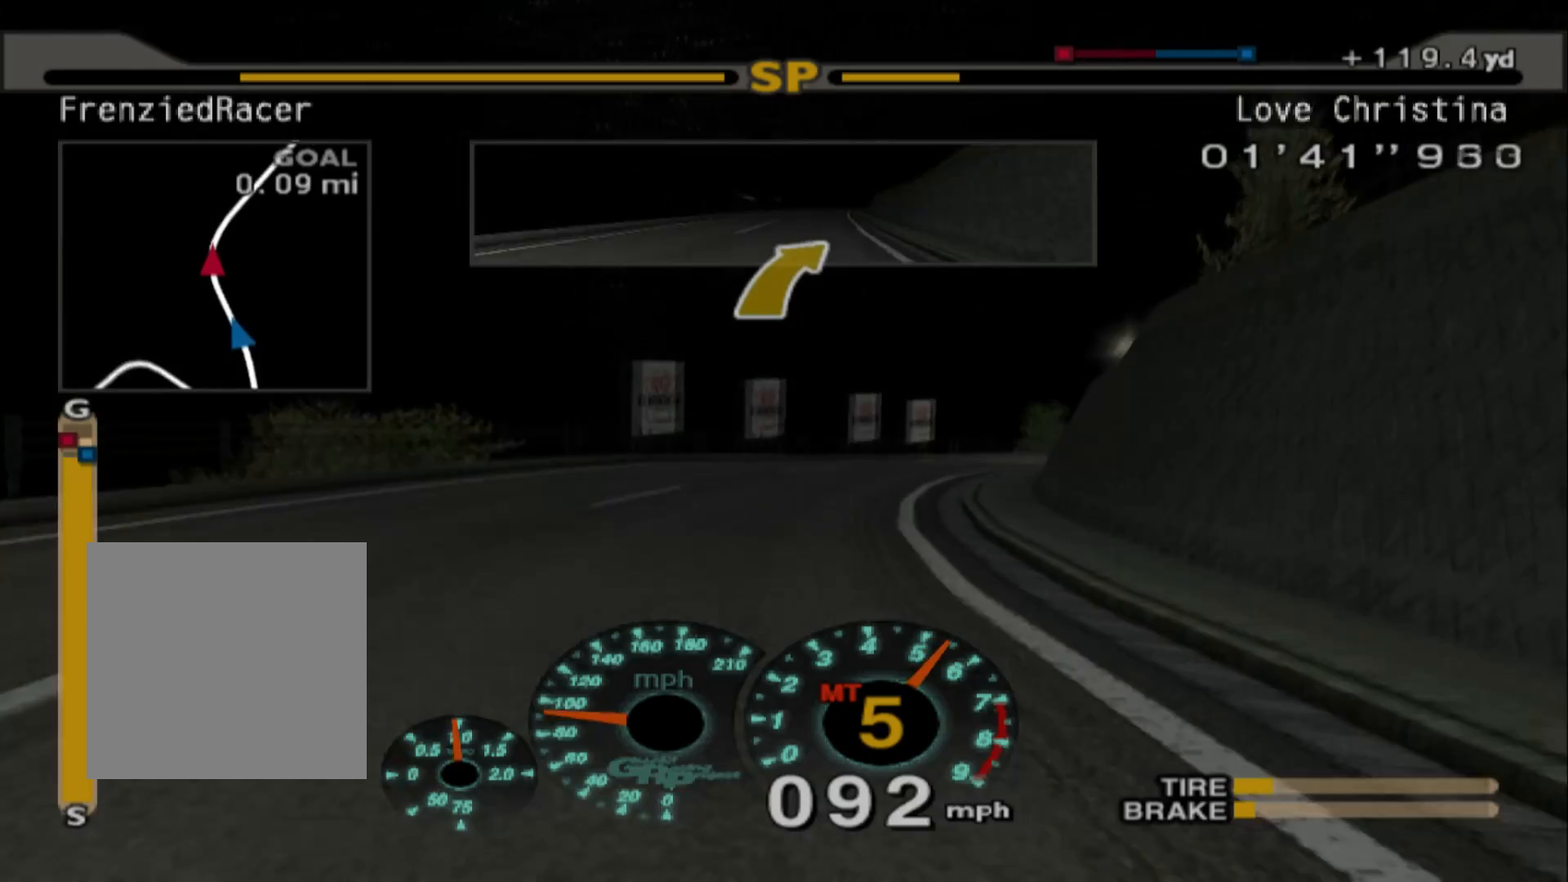
{"buttons": ["R2"], "left_stick": "right", "events": []}
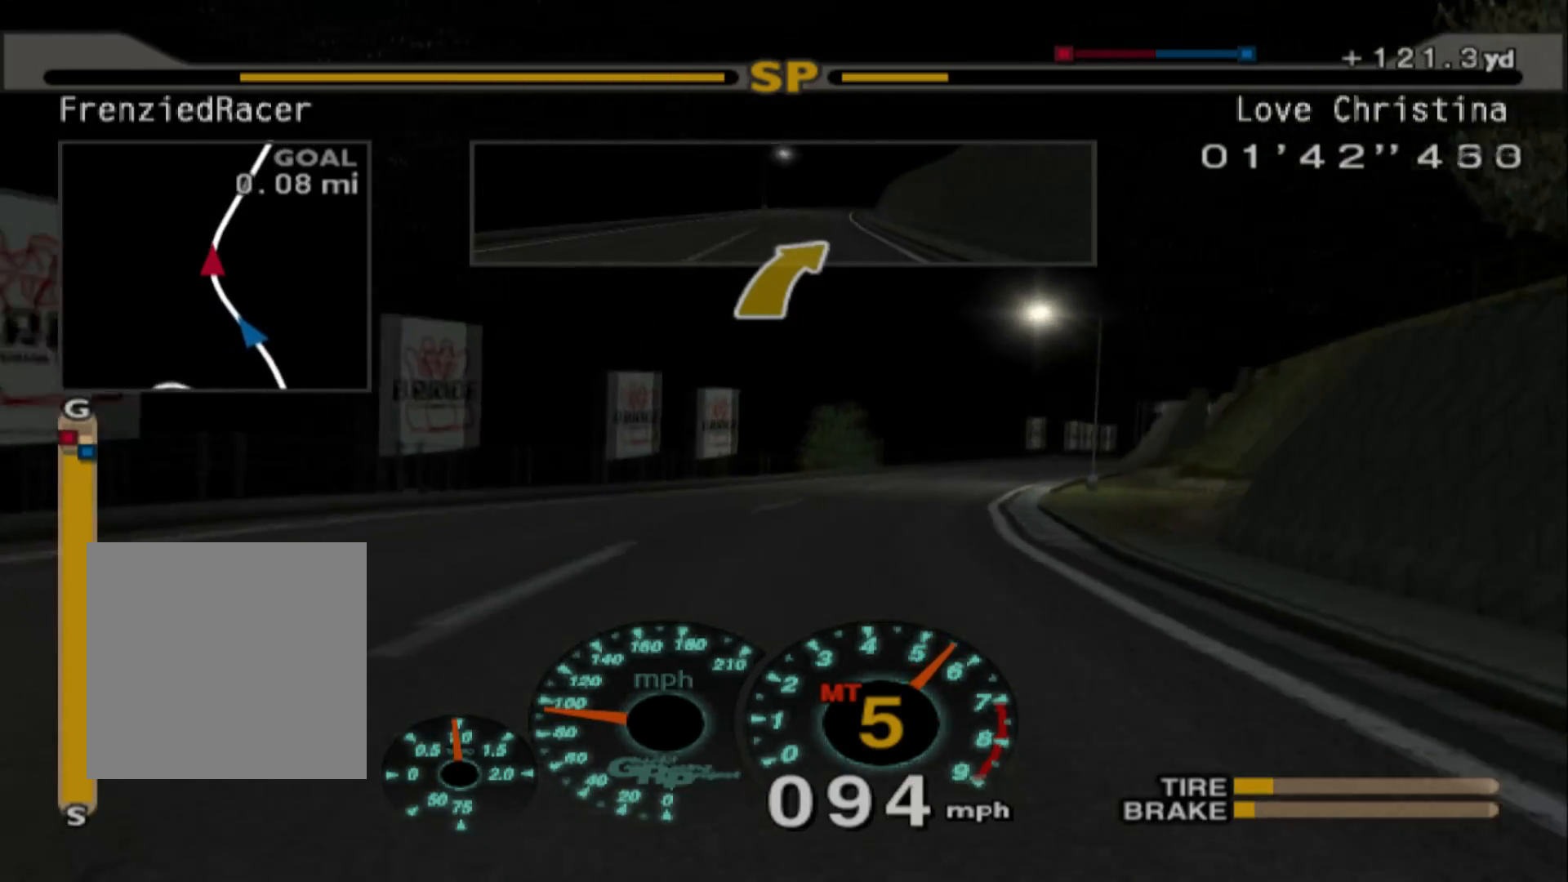
{"buttons": ["R2"], "left_stick": "right", "events": []}
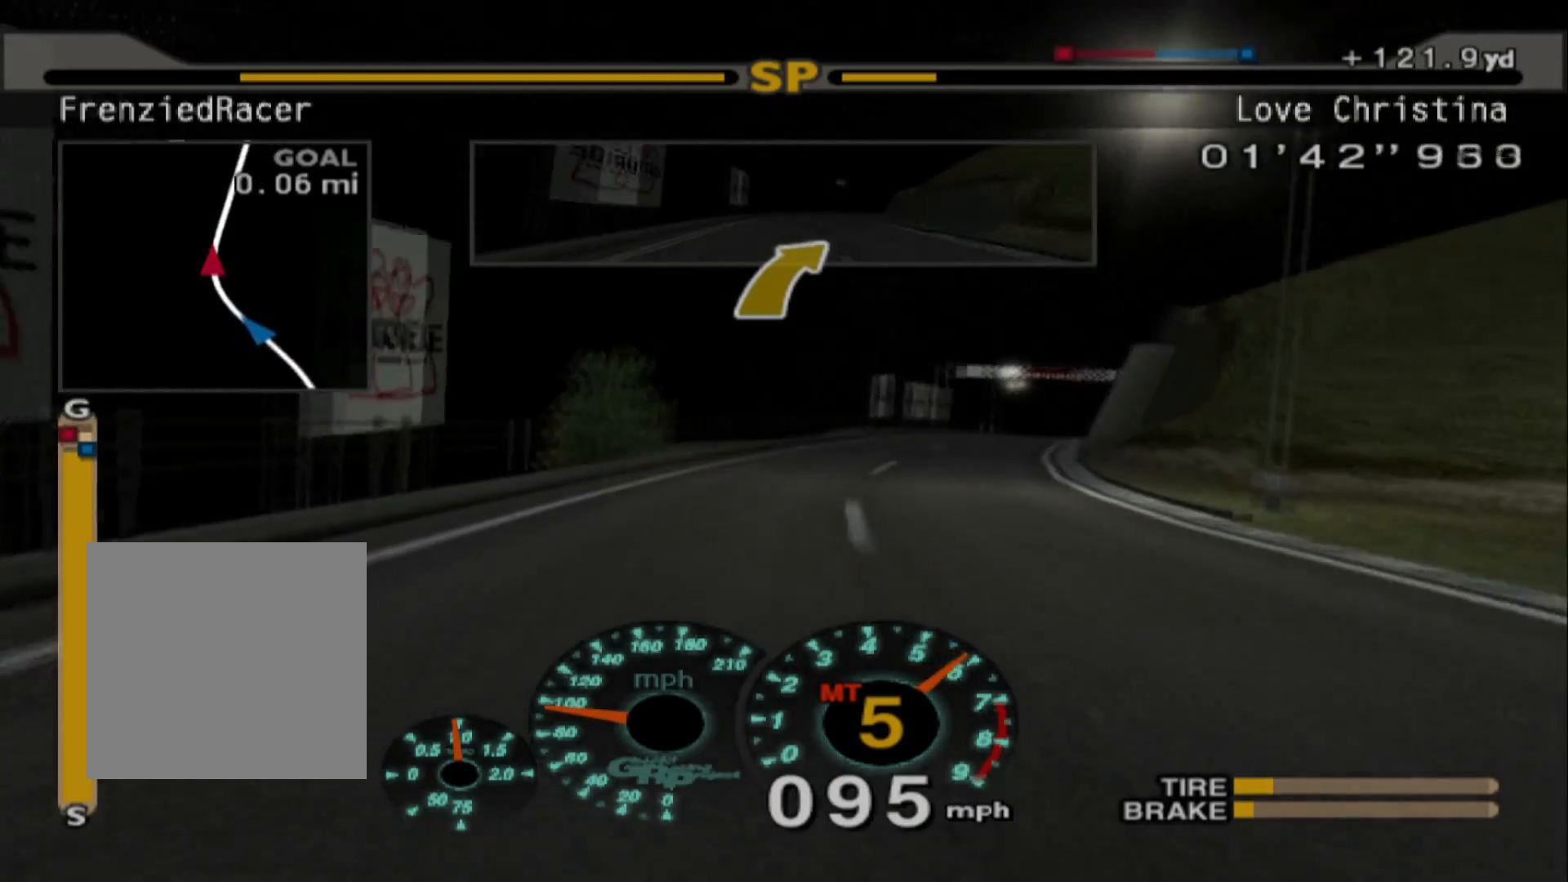
{"buttons": ["R2"], "left_stick": "center", "events": [[350, "left_stick", "center"]]}
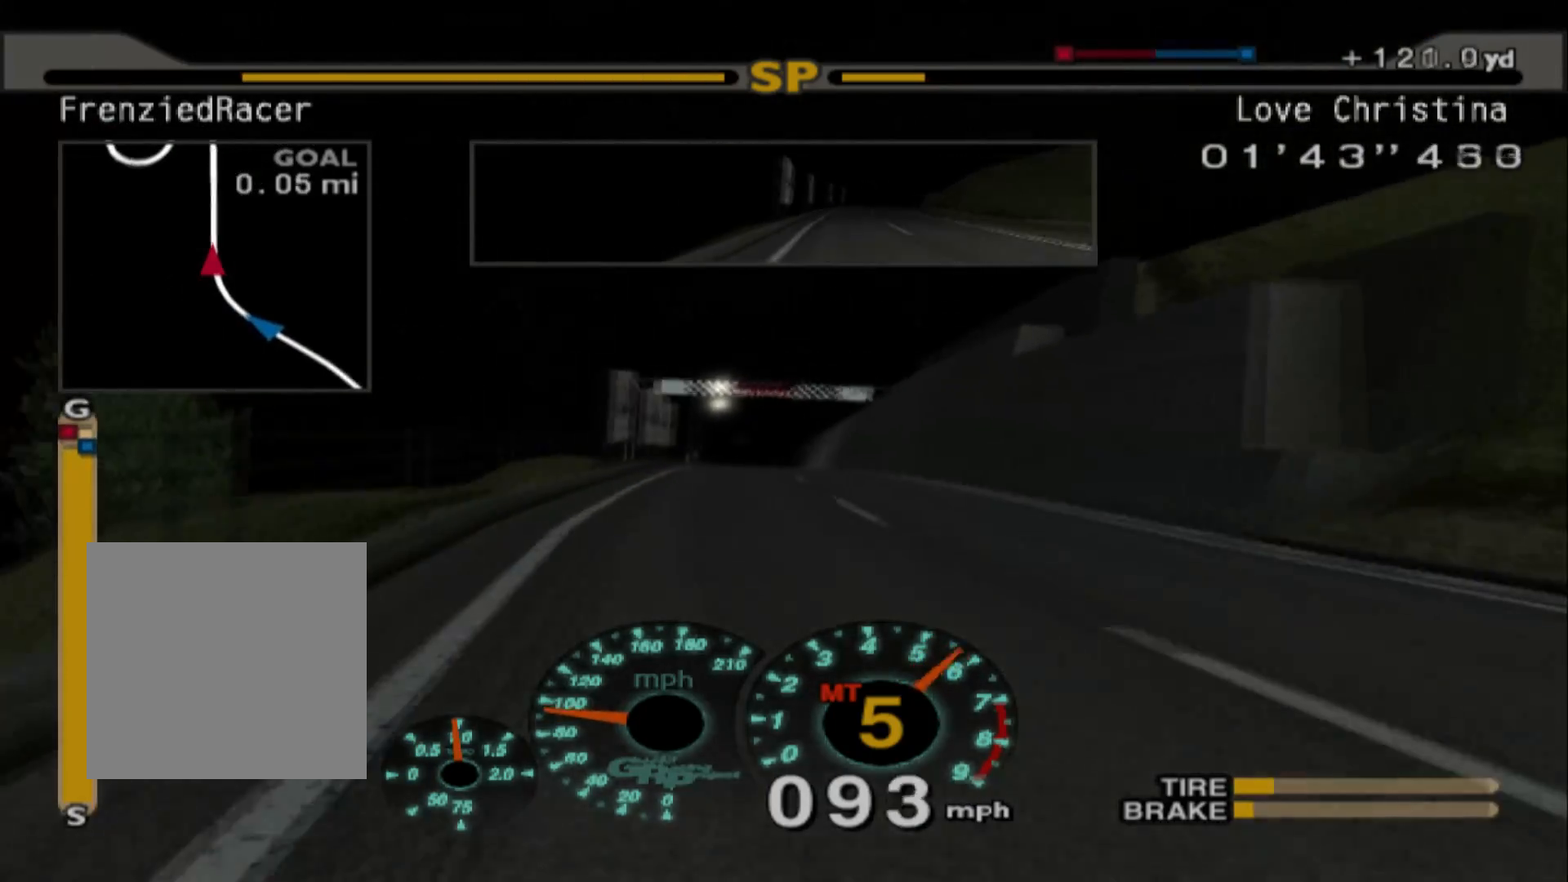
{"buttons": ["R2"], "left_stick": "left", "events": [[33, "left_stick", "right"], [283, "left_stick", "center"], [450, "left_stick", "left"]]}
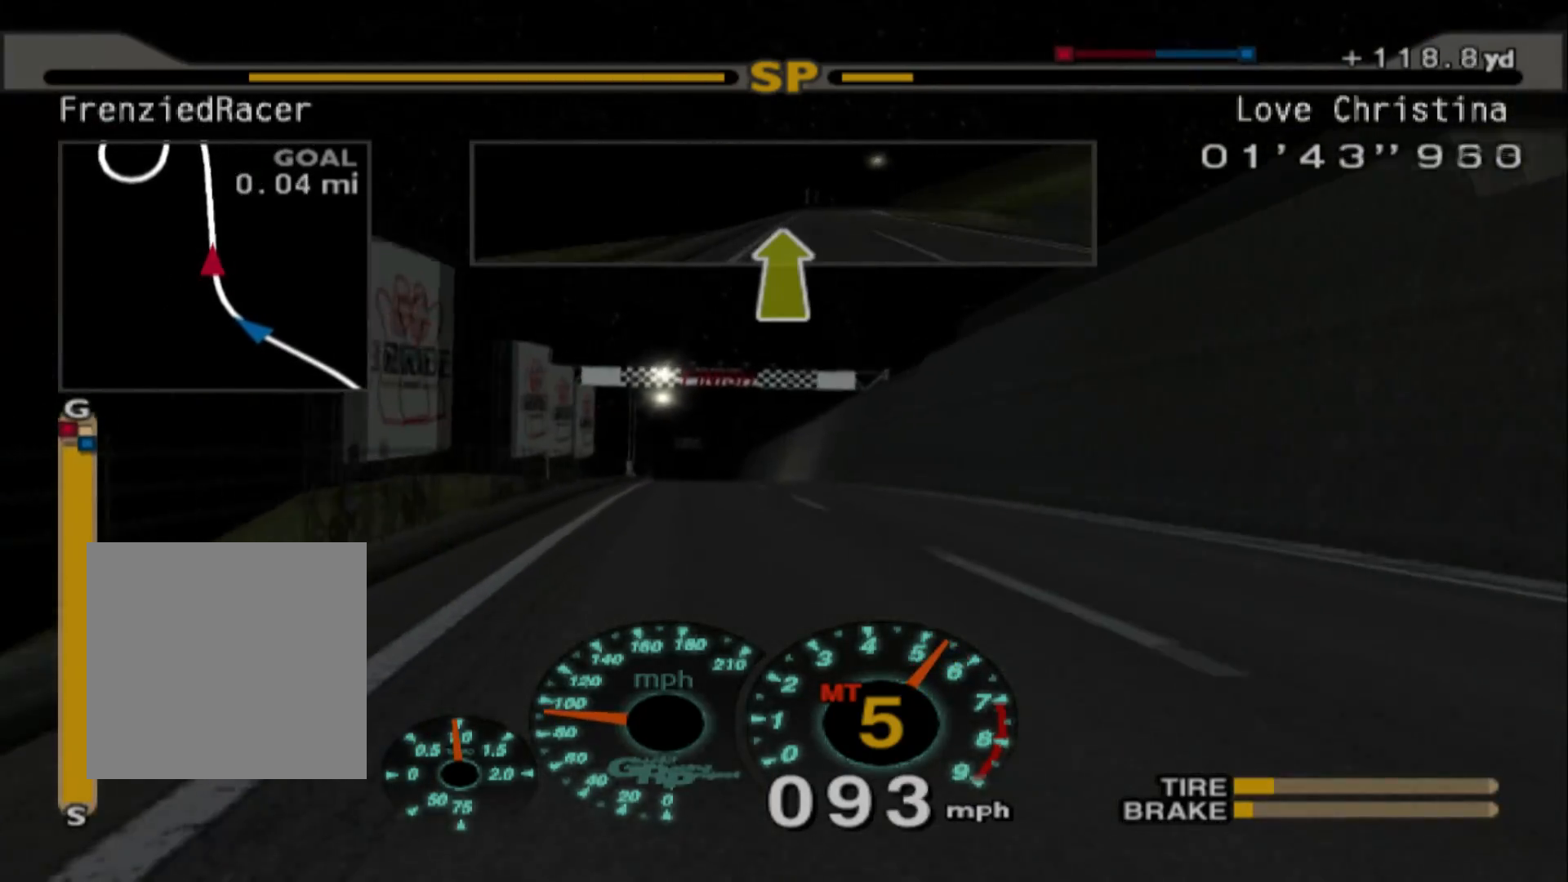
{"buttons": ["R2"], "left_stick": "center", "events": [[117, "left_stick", "center"]]}
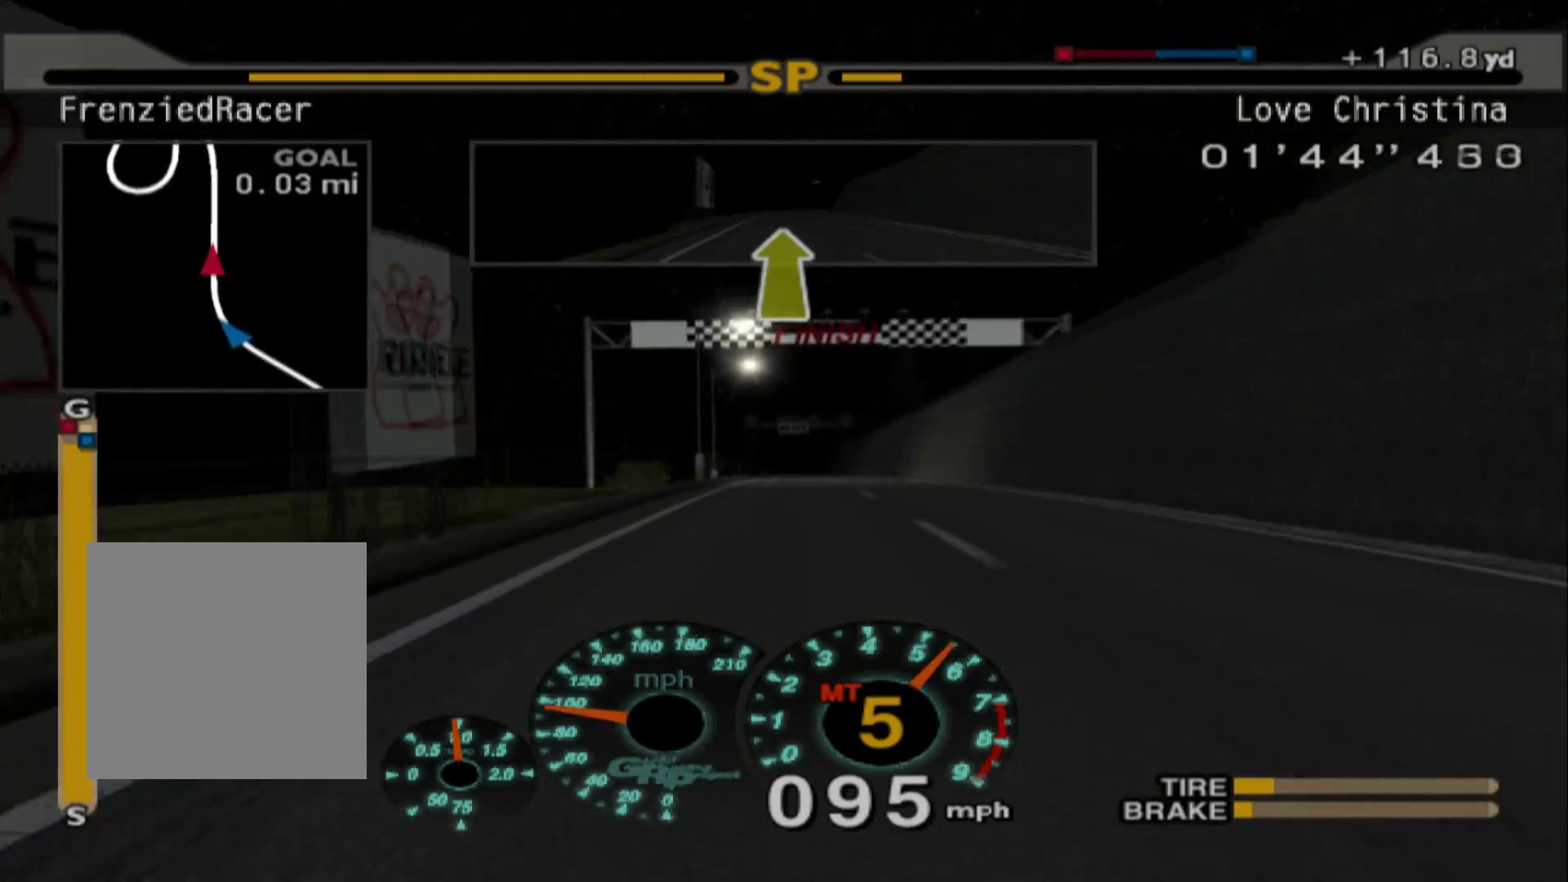
{"buttons": ["R2"], "left_stick": "center", "events": []}
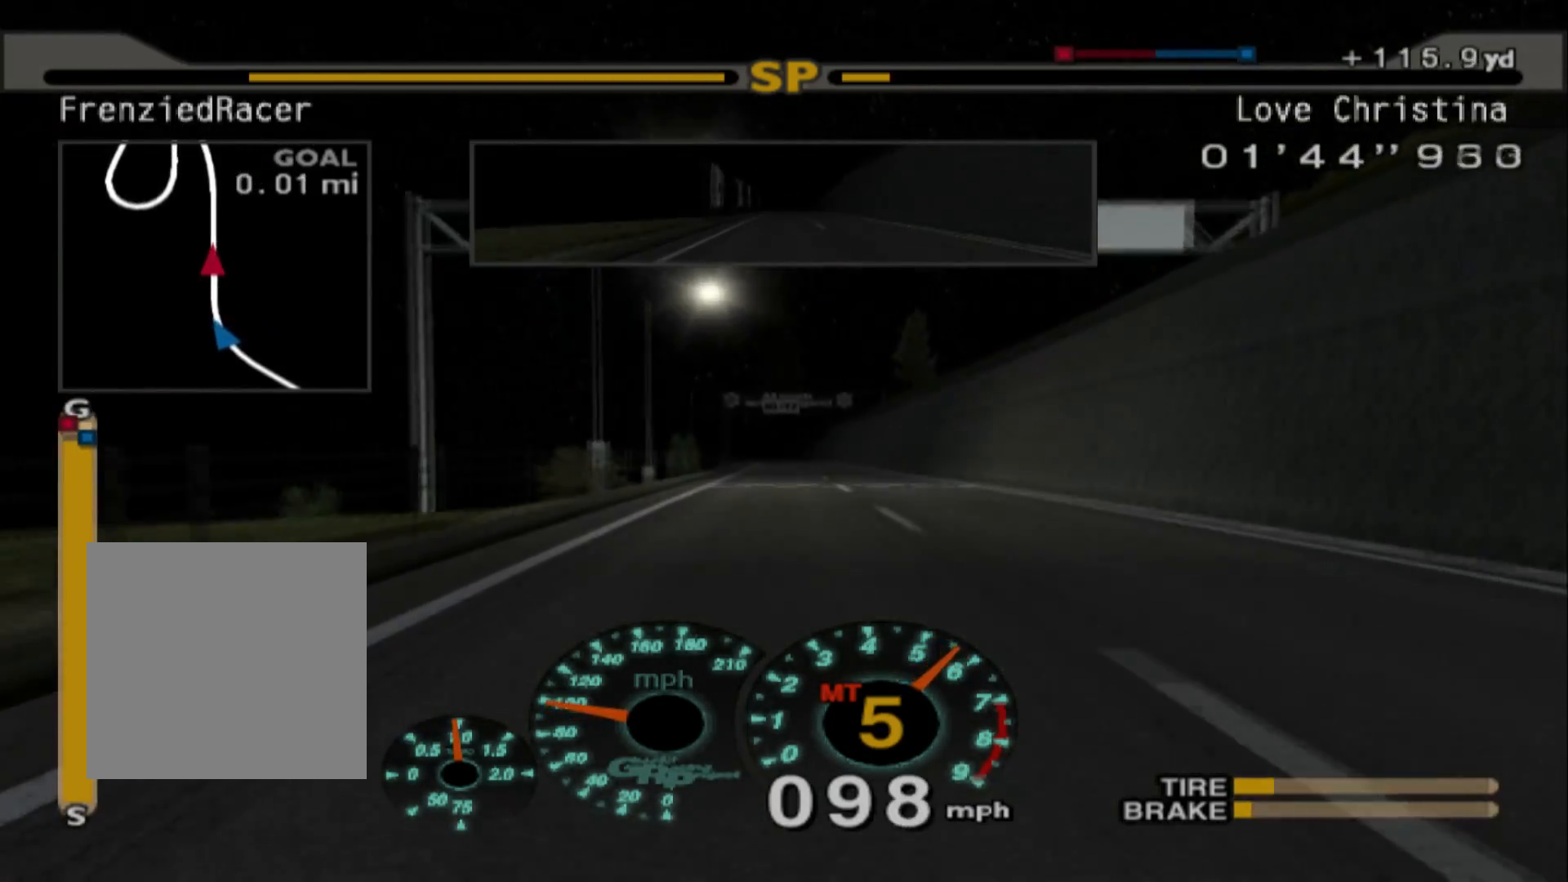
{"buttons": ["R2"], "left_stick": "center", "events": []}
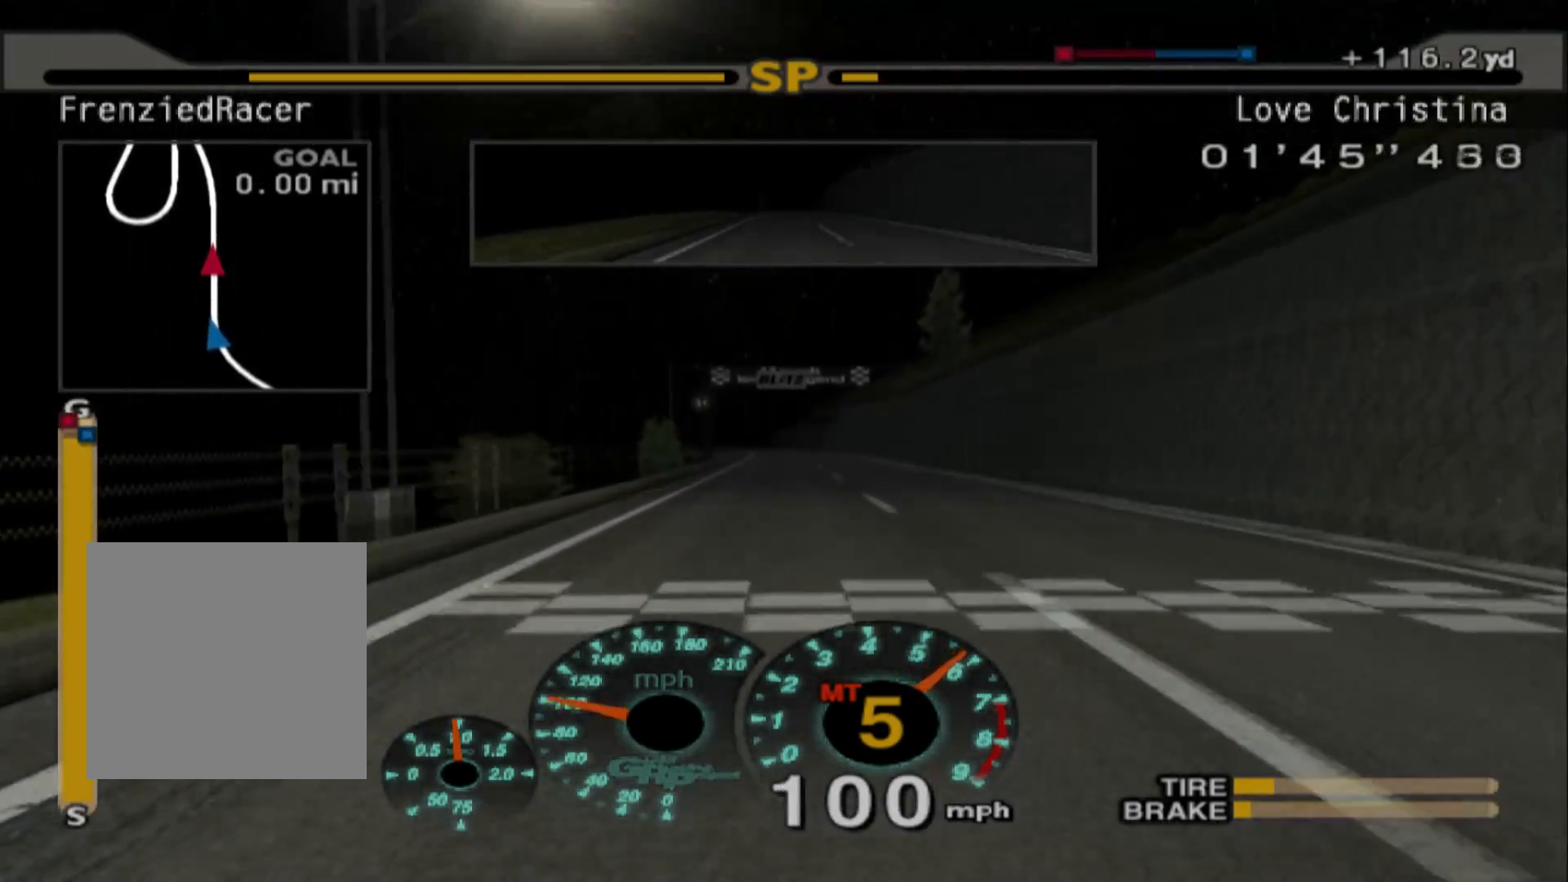
{"buttons": [], "left_stick": "center", "events": [[217, "R2", "up"]]}
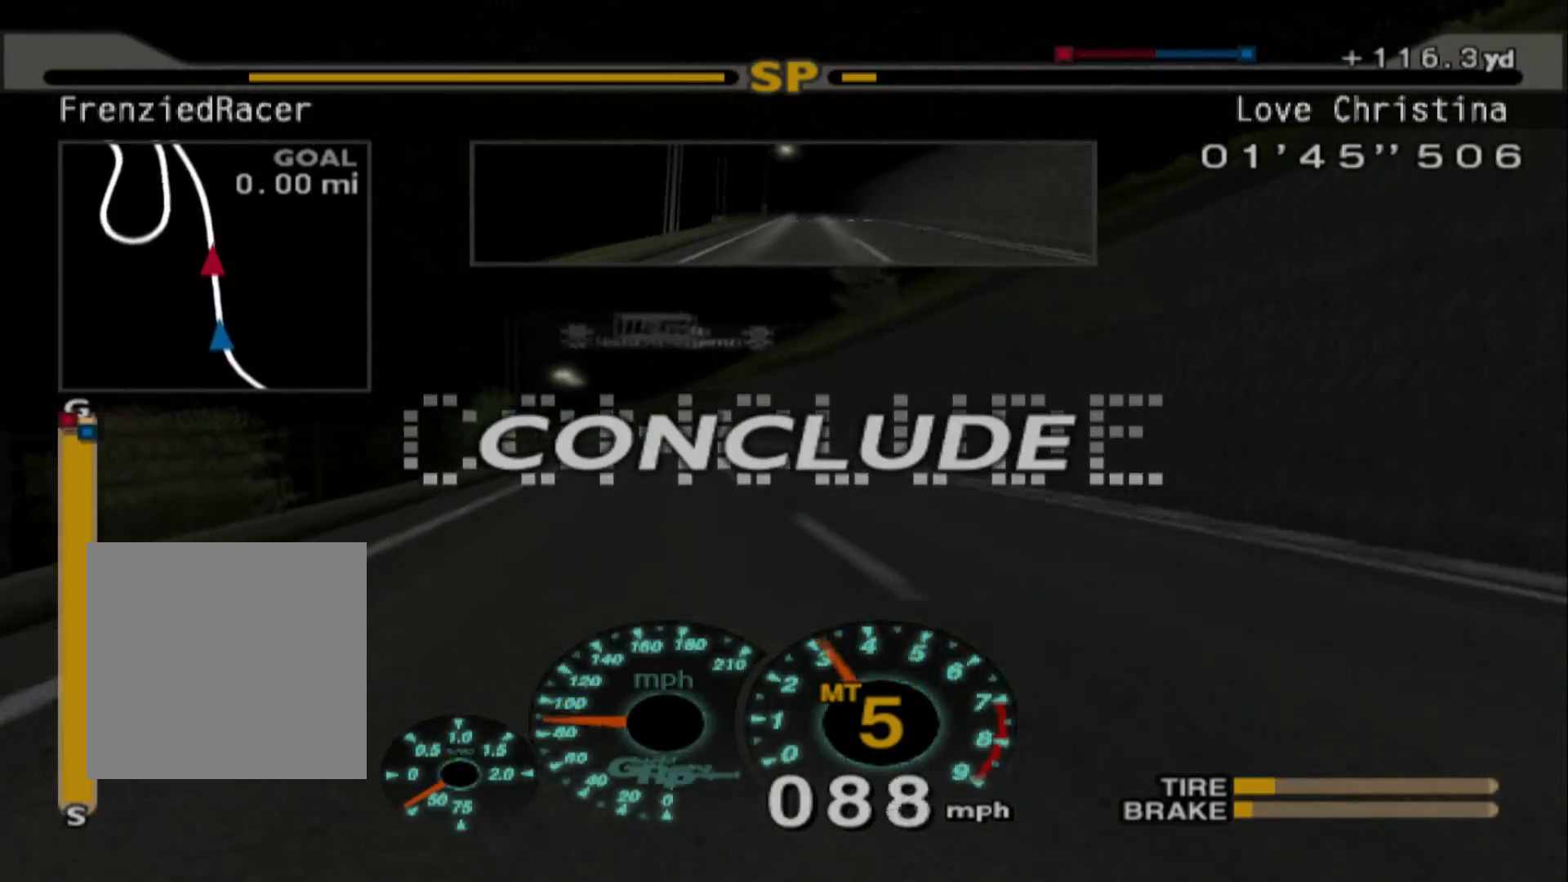
{"buttons": [], "left_stick": "center", "events": []}
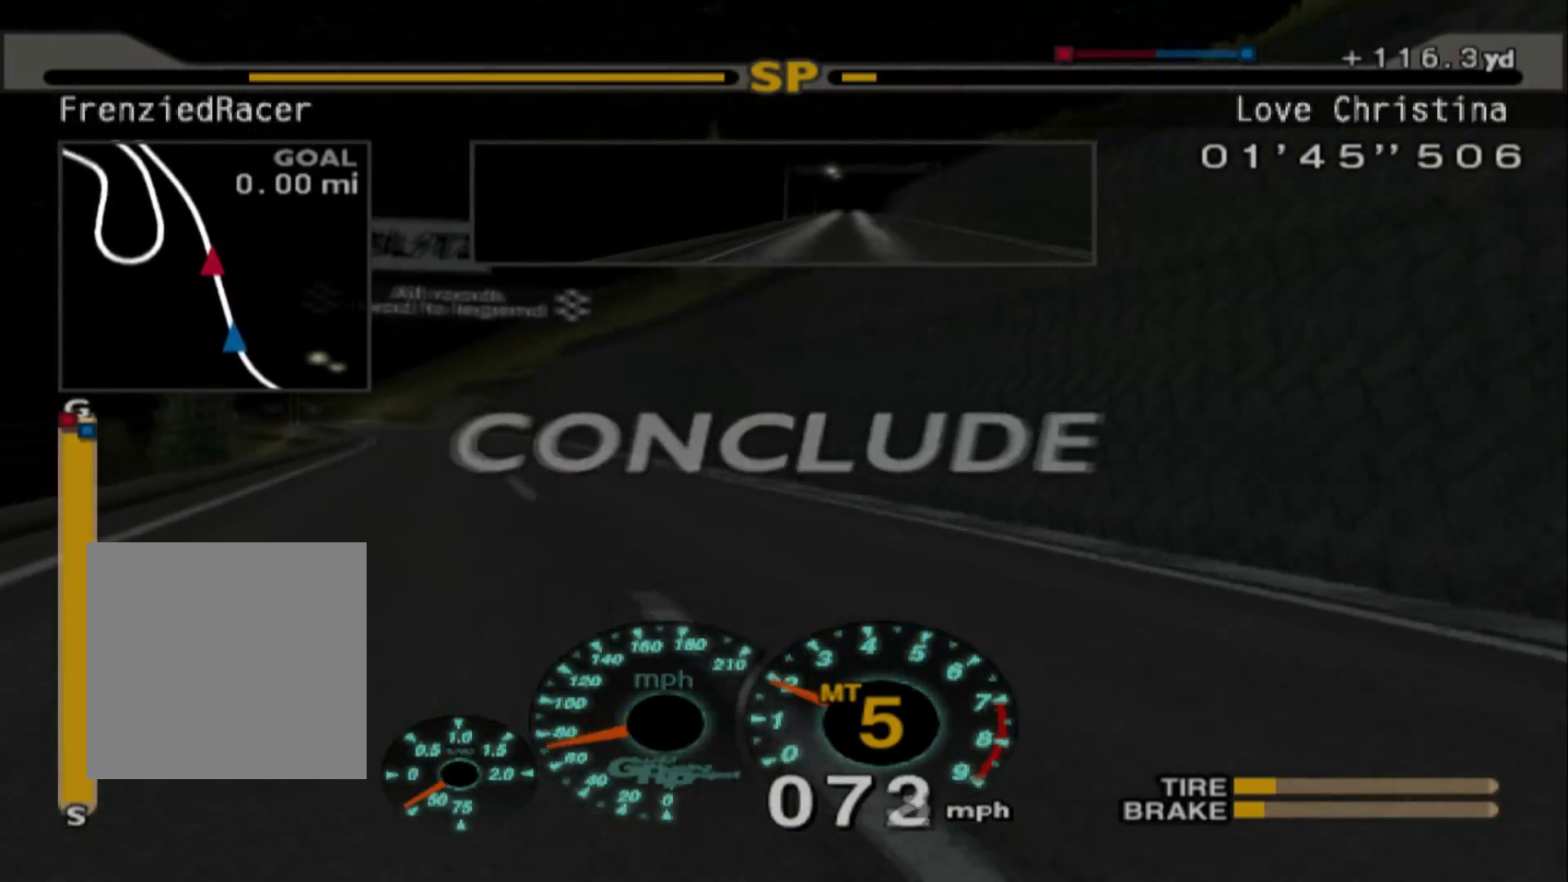
{"buttons": [], "left_stick": "center", "events": []}
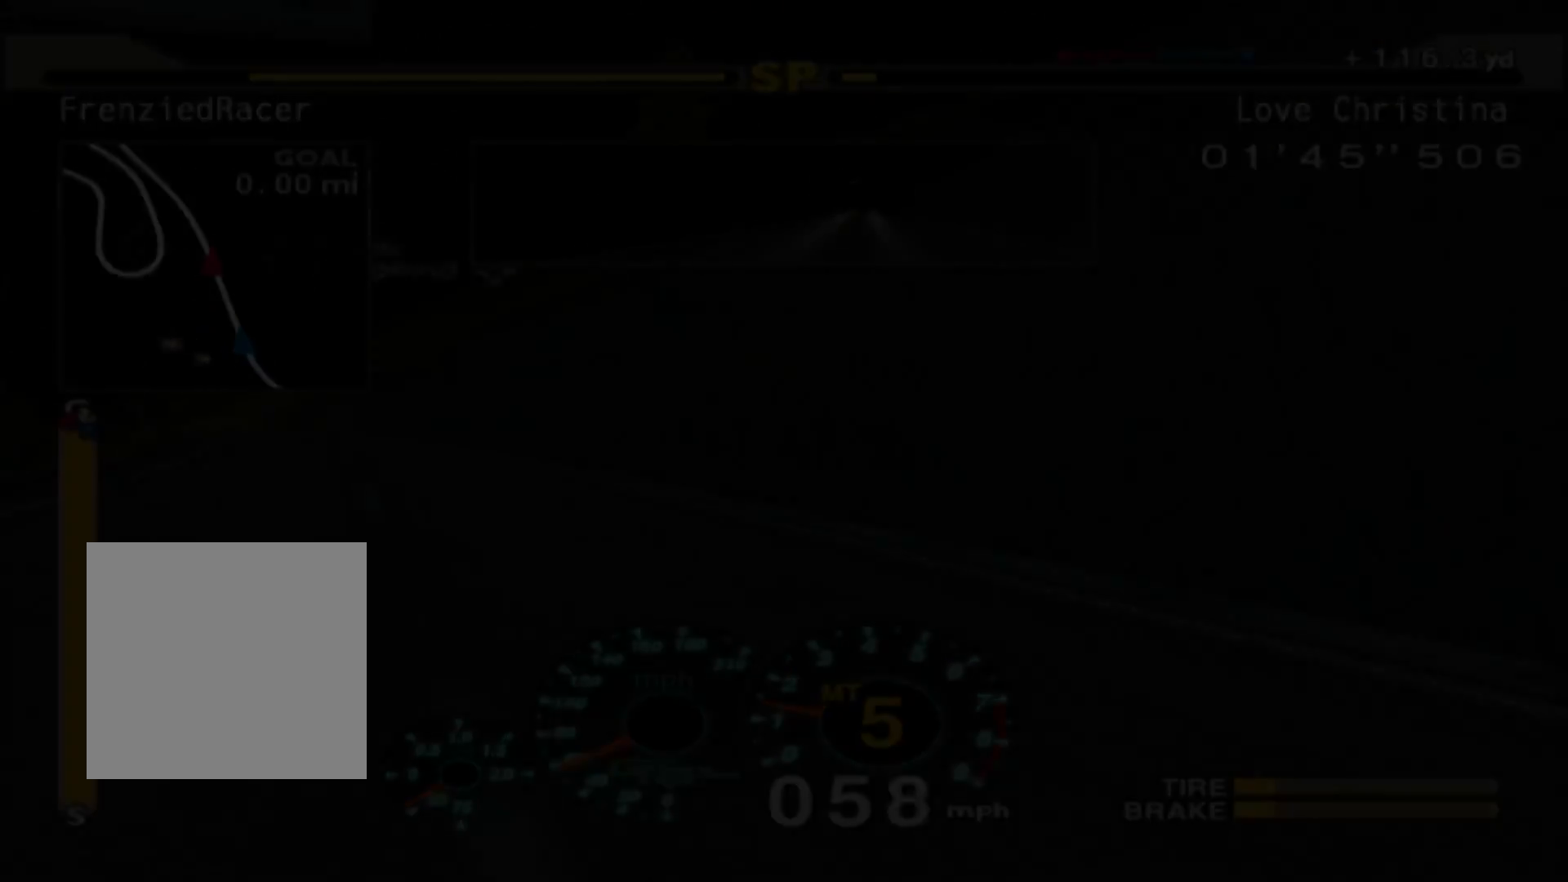
{"buttons": [], "left_stick": "center", "events": []}